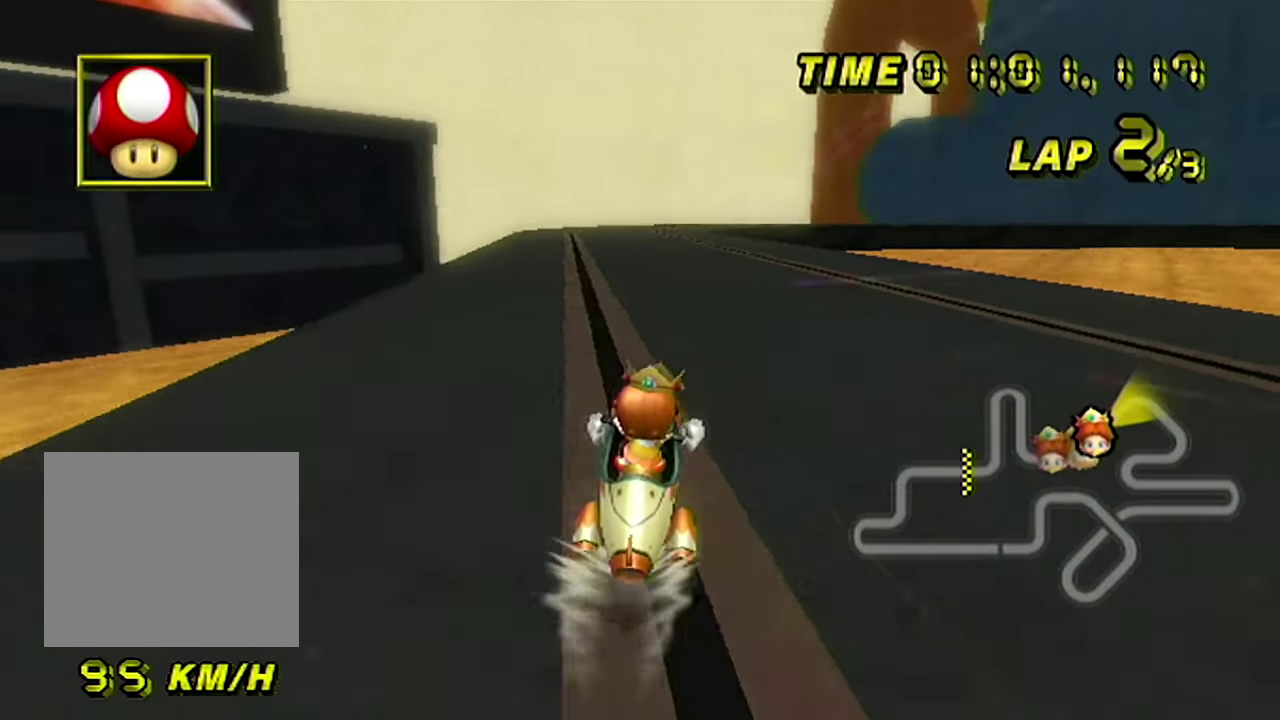
Gameplay with a controller (Nintendo layout); each line is a JSON object with the inputs held at the frame after it. "events" lists button and stick changes between this image and that frame as [ms after this image, input, new state], when the widget could be followed in between. Not read: A L3 R3.
{"buttons": [], "left_stick": "center", "events": []}
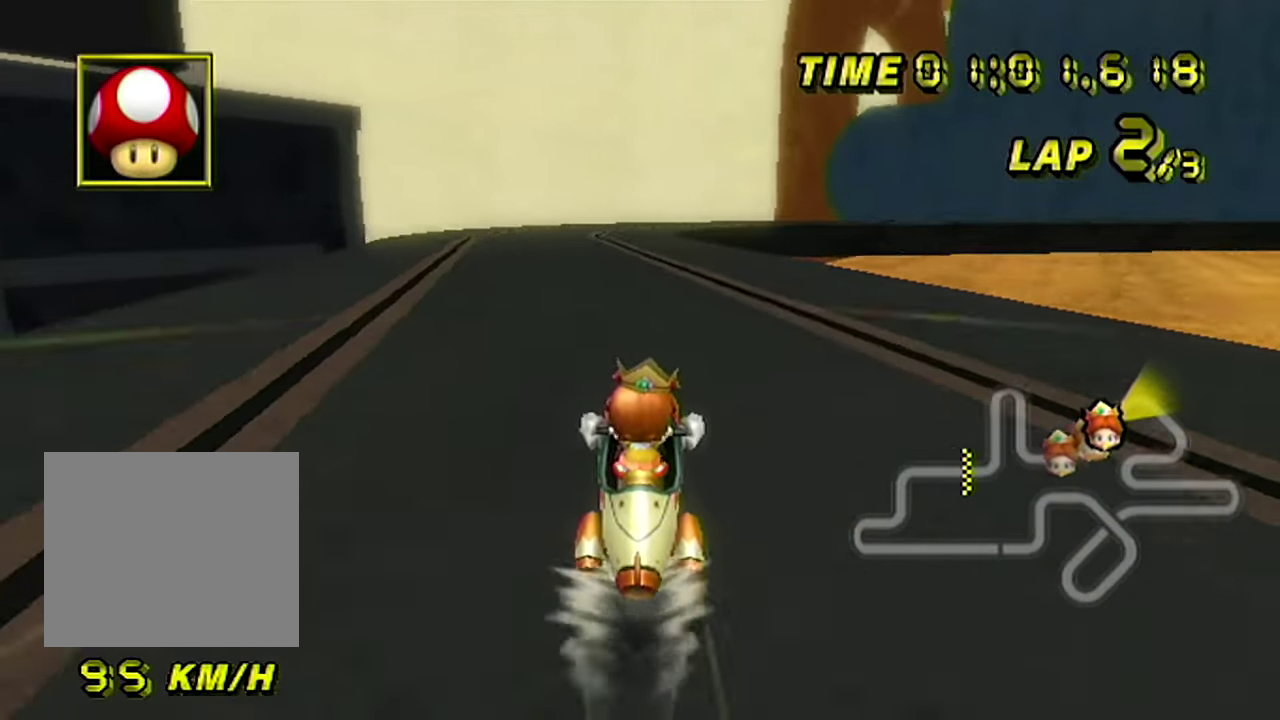
{"buttons": [], "left_stick": "center", "events": []}
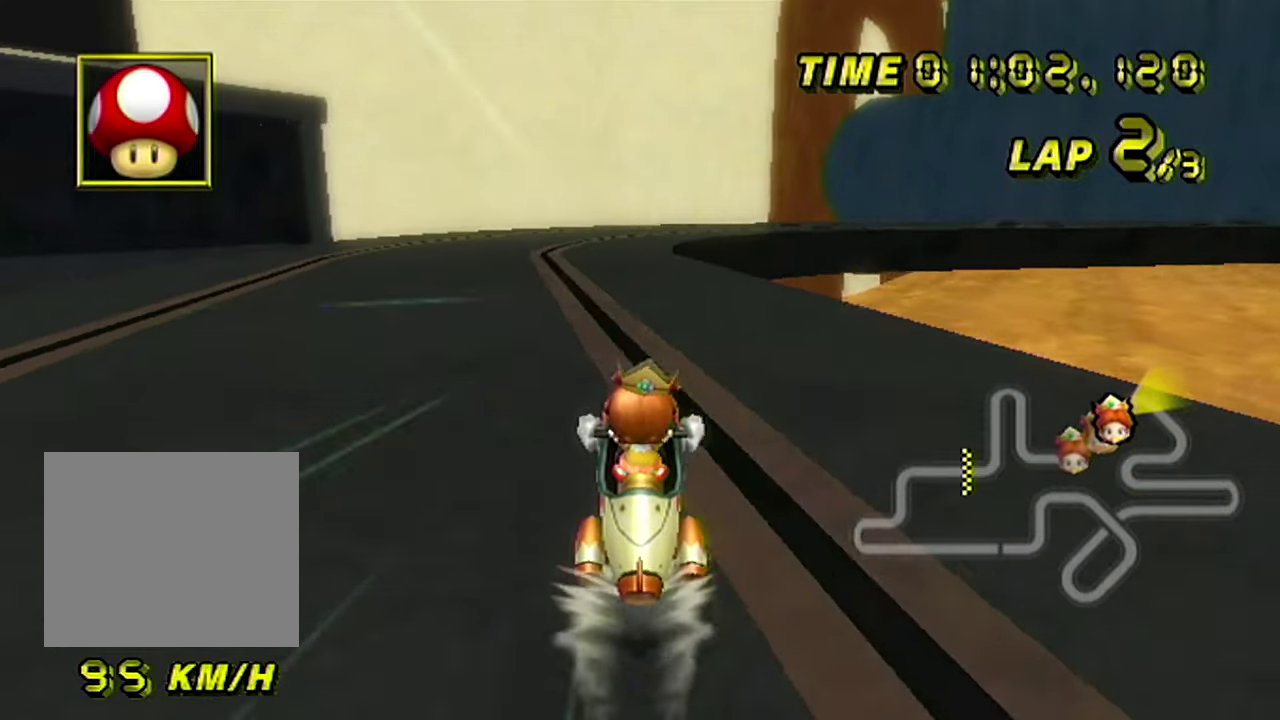
{"buttons": ["B"], "left_stick": "center", "events": [[434, "B", "down"]]}
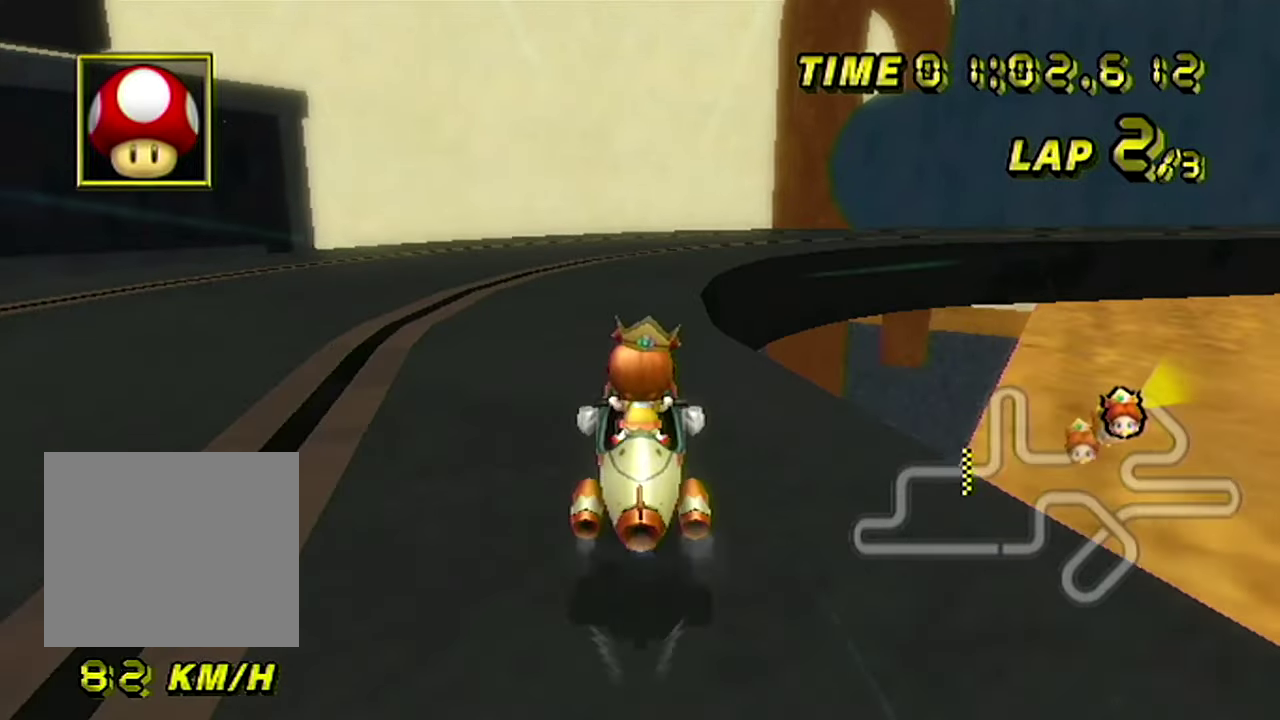
{"buttons": ["B"], "left_stick": "right", "events": [[200, "left_stick", "right"]]}
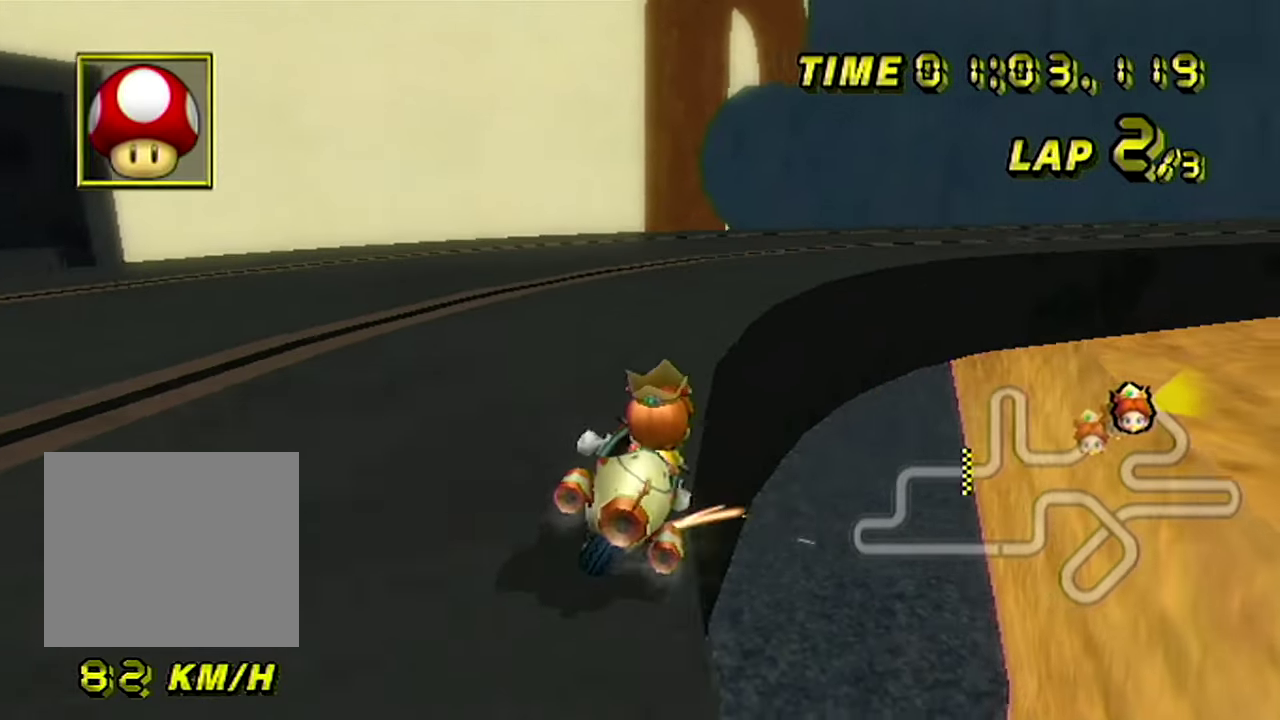
{"buttons": ["B"], "left_stick": "right", "events": []}
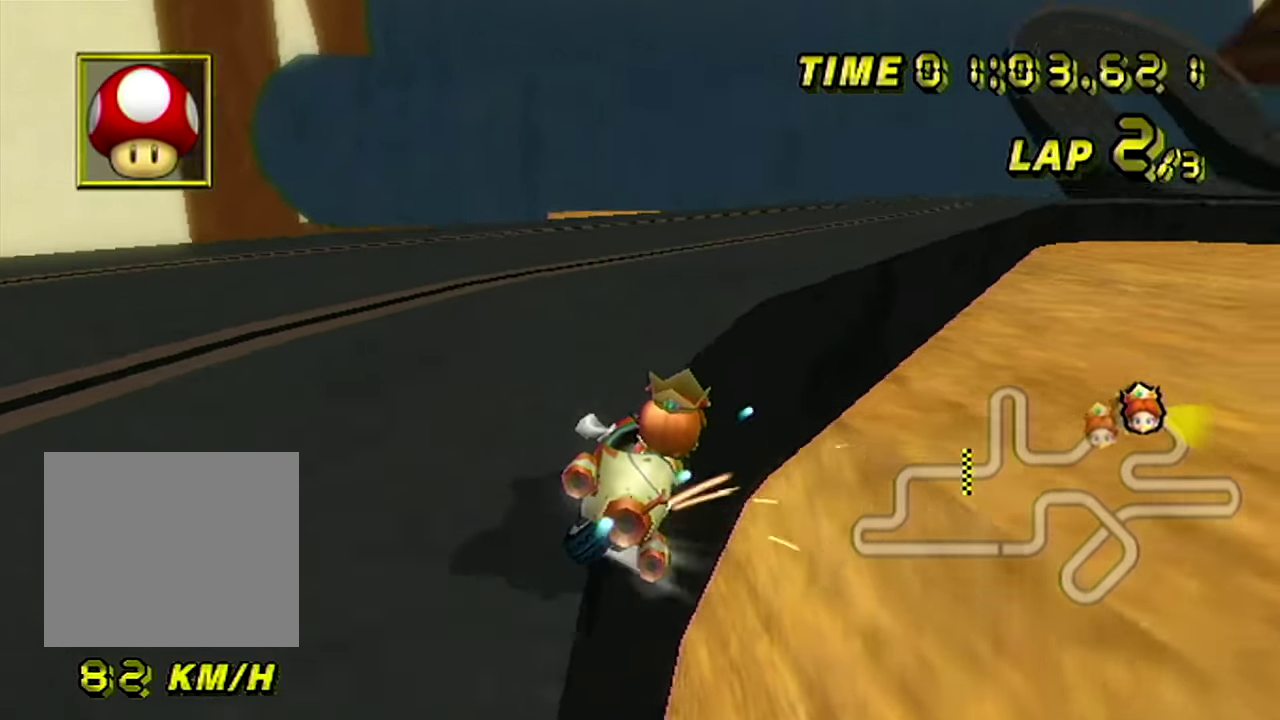
{"buttons": [], "left_stick": "center", "events": [[200, "B", "up"], [200, "left_stick", "center"]]}
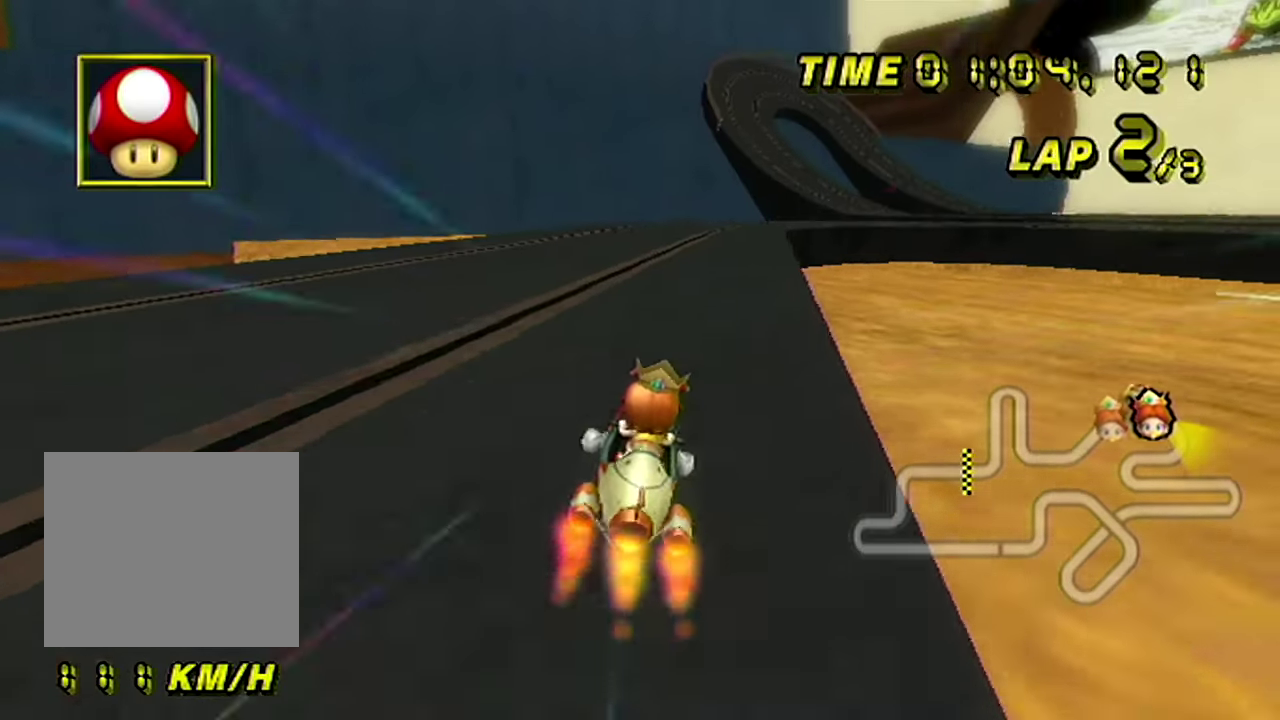
{"buttons": [], "left_stick": "center", "events": [[83, "left_stick", "right"], [383, "left_stick", "center"]]}
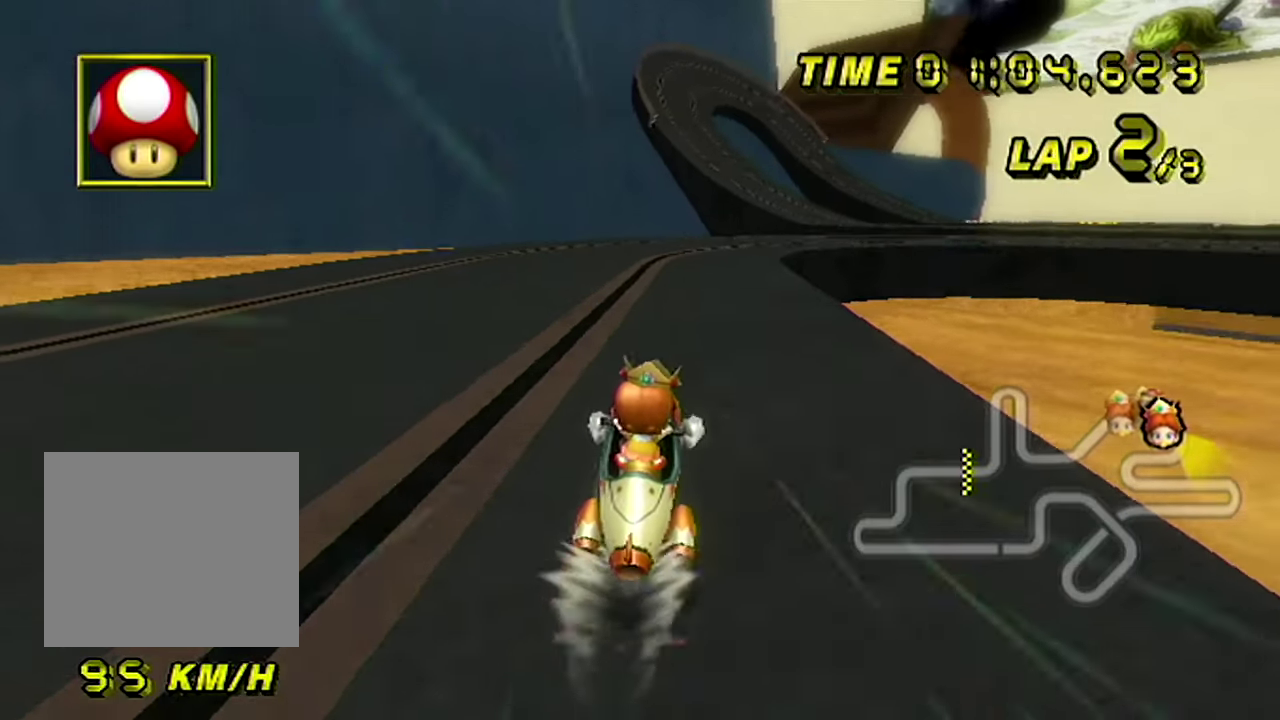
{"buttons": ["B"], "left_stick": "right", "events": [[317, "B", "down"], [367, "left_stick", "right"]]}
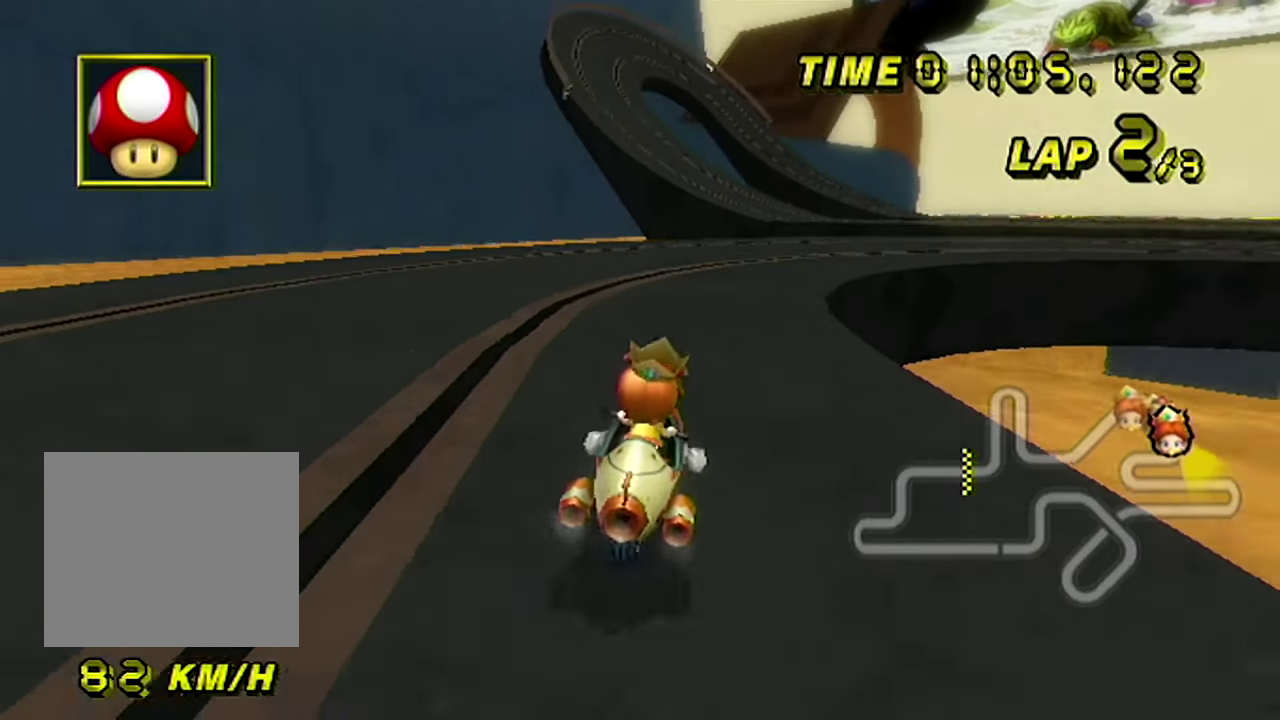
{"buttons": ["B"], "left_stick": "right", "events": [[317, "left_stick", "center"], [400, "left_stick", "right"]]}
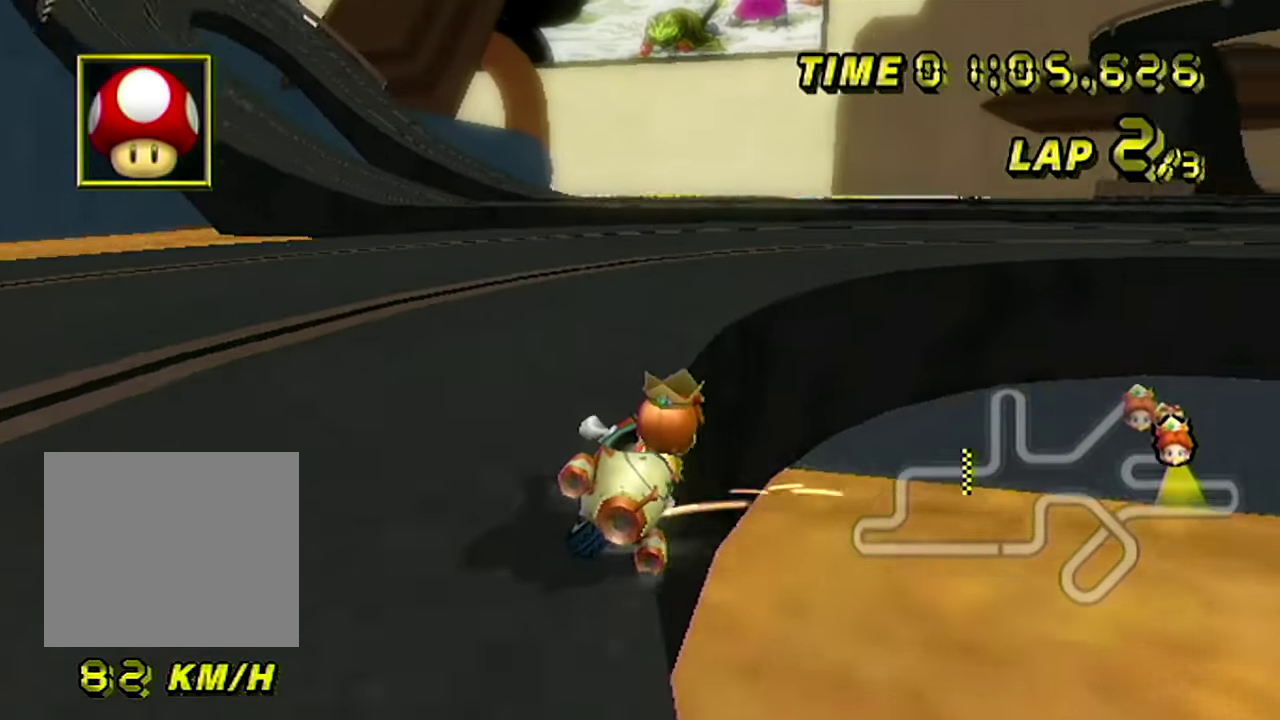
{"buttons": ["B"], "left_stick": "right", "events": []}